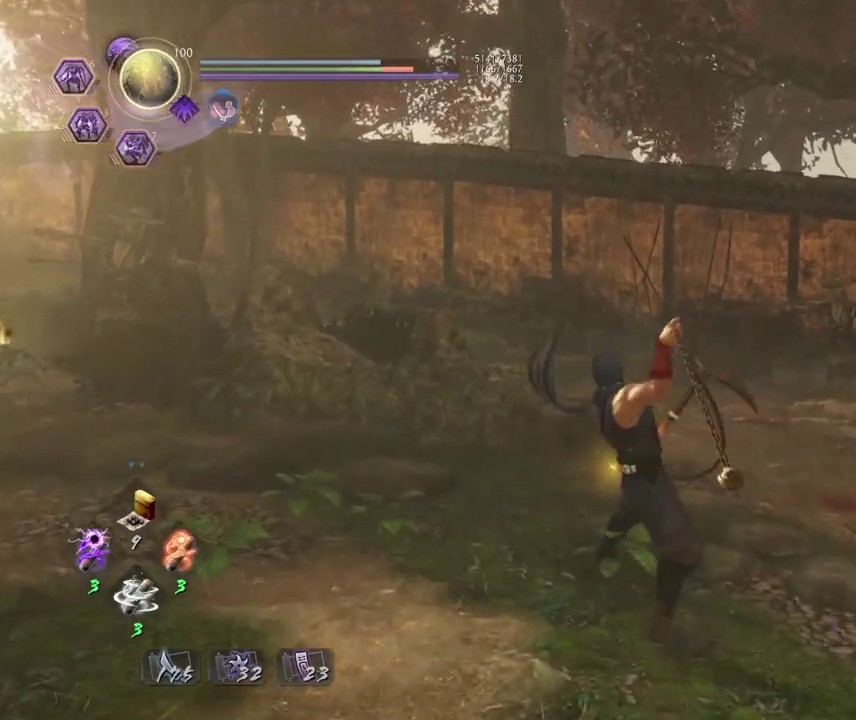
Gameplay with a controller (PlayStation layout); each line is a JSON object with the inputs held at the frame after it (dt_ms = milliseconds from this image to that frame). "events" lists button and stick changes between this image and that frame as [ms after this image, input, new state], when the widget could be followed in between. Not read: right_stick.
{"dt_ms": 300, "buttons": [], "left_stick": "center", "events": []}
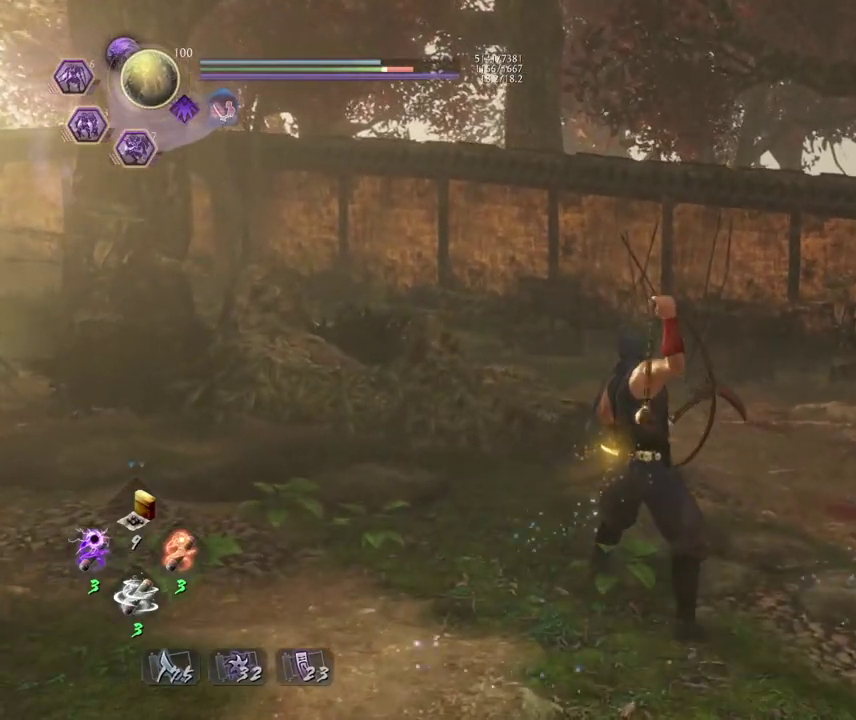
{"dt_ms": 400, "buttons": [], "left_stick": "down-left", "events": [[33, "R1", "down"], [150, "R1", "up"], [400, "left_stick", "down-left"]]}
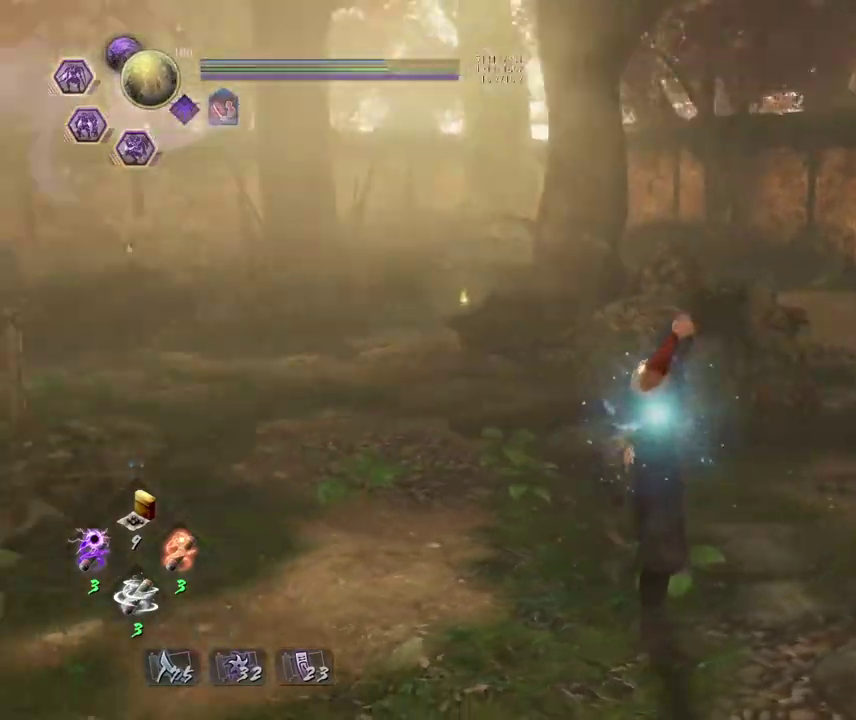
{"dt_ms": 600, "buttons": [], "left_stick": "center", "events": [[200, "left_stick", "left"], [383, "left_stick", "up-left"], [583, "left_stick", "center"]]}
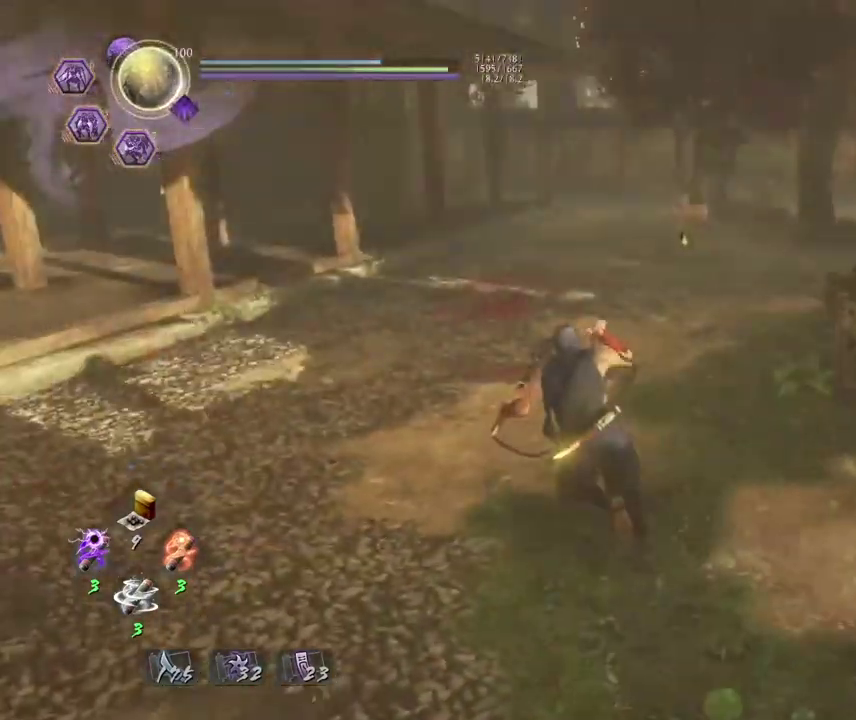
{"dt_ms": 300, "buttons": ["CROSS"], "left_stick": "center", "events": [[33, "R1", "down"], [67, "CROSS", "down"], [150, "R1", "up"], [167, "CROSS", "up"], [300, "CROSS", "down"]]}
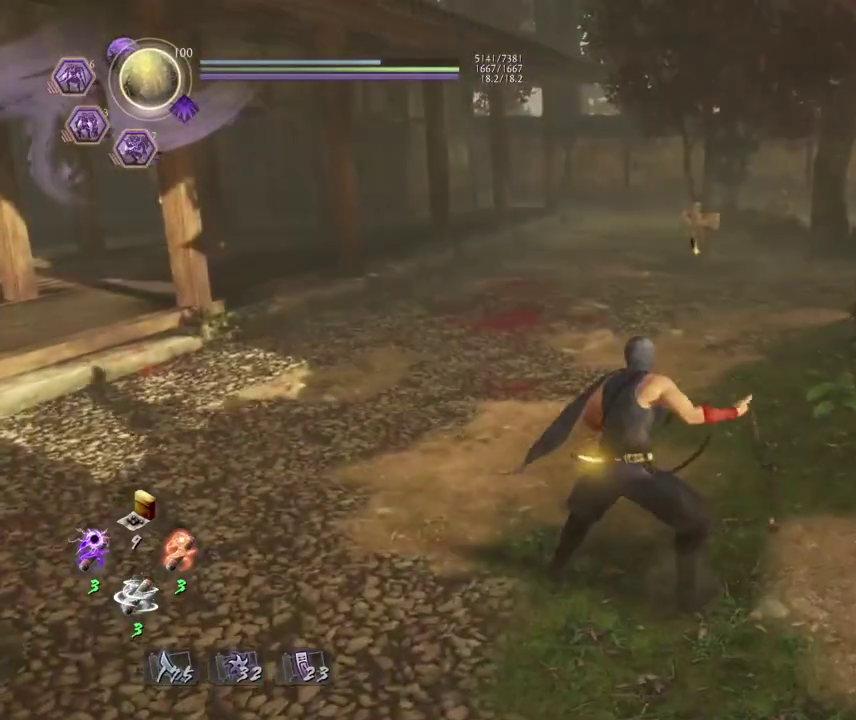
{"dt_ms": 700, "buttons": [], "left_stick": "center", "events": [[83, "CROSS", "up"], [200, "SQUARE", "down"], [350, "SQUARE", "up"]]}
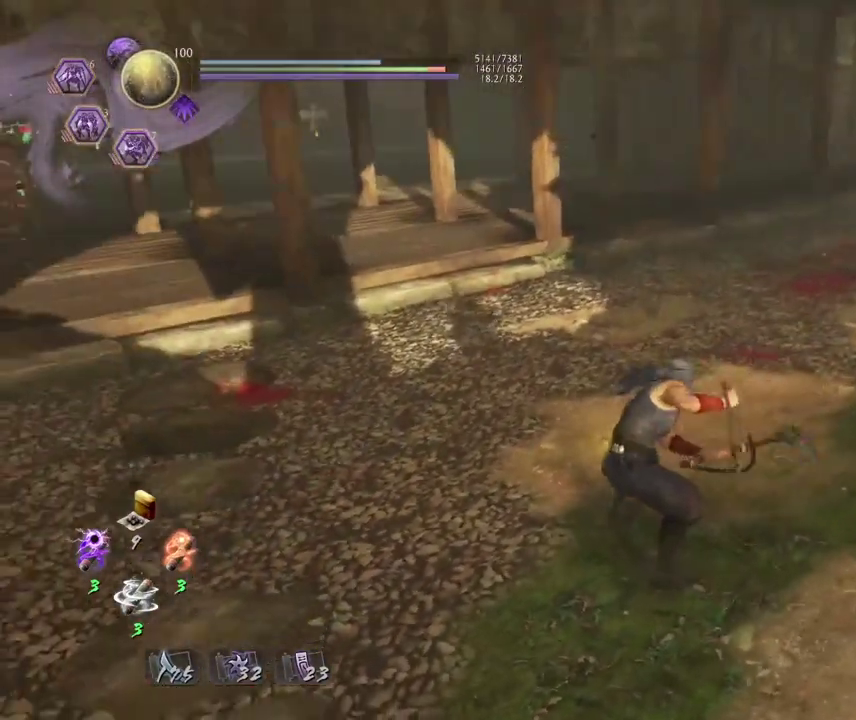
{"dt_ms": 700, "buttons": [], "left_stick": "center", "events": [[150, "CROSS", "down"], [233, "CROSS", "up"], [350, "SQUARE", "down"], [433, "SQUARE", "up"]]}
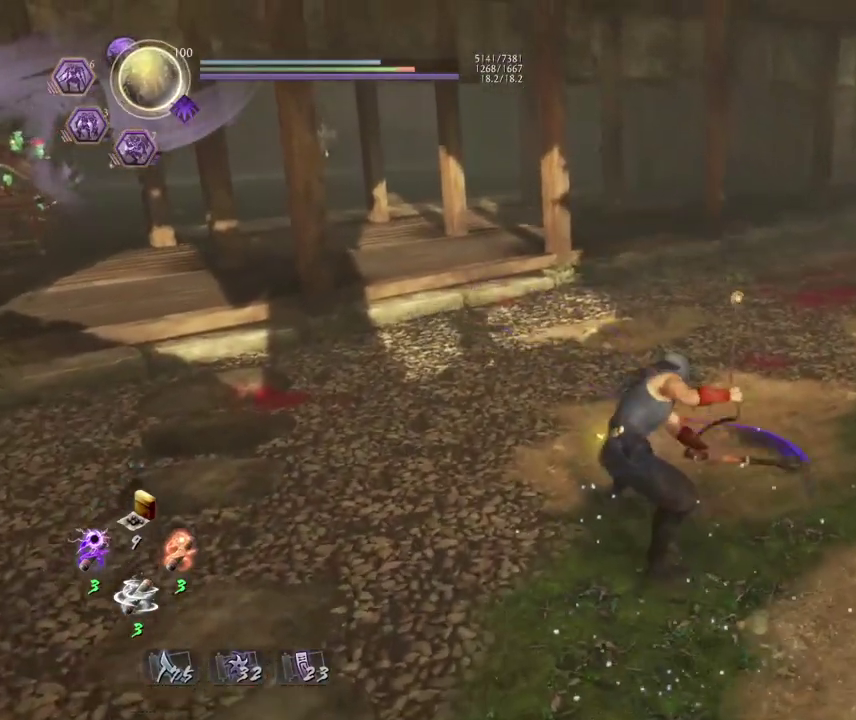
{"dt_ms": 300, "buttons": [], "left_stick": "center", "events": []}
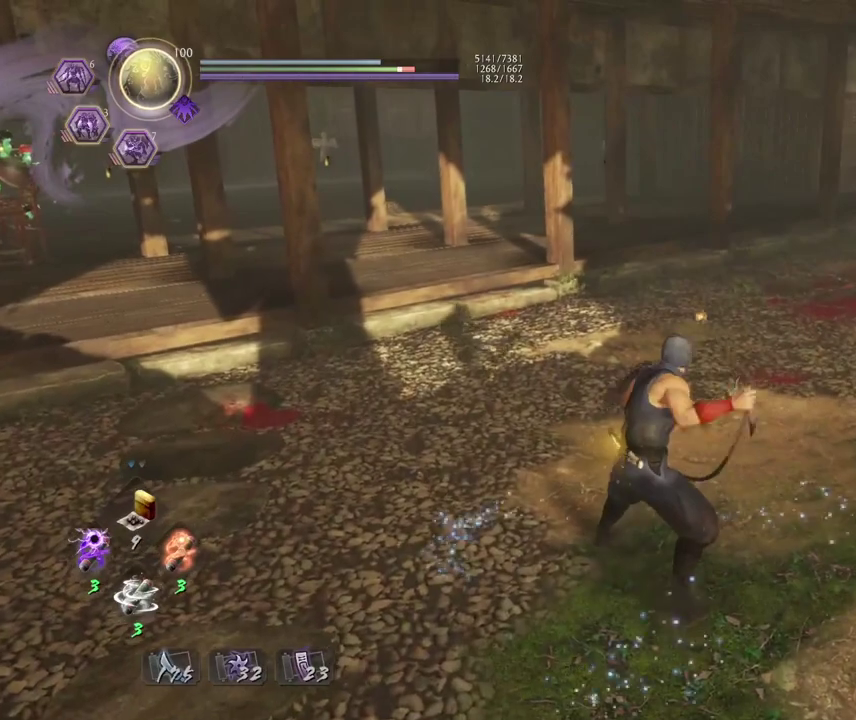
{"dt_ms": 500, "buttons": [], "left_stick": "center", "events": [[117, "R1", "down"], [300, "R1", "up"]]}
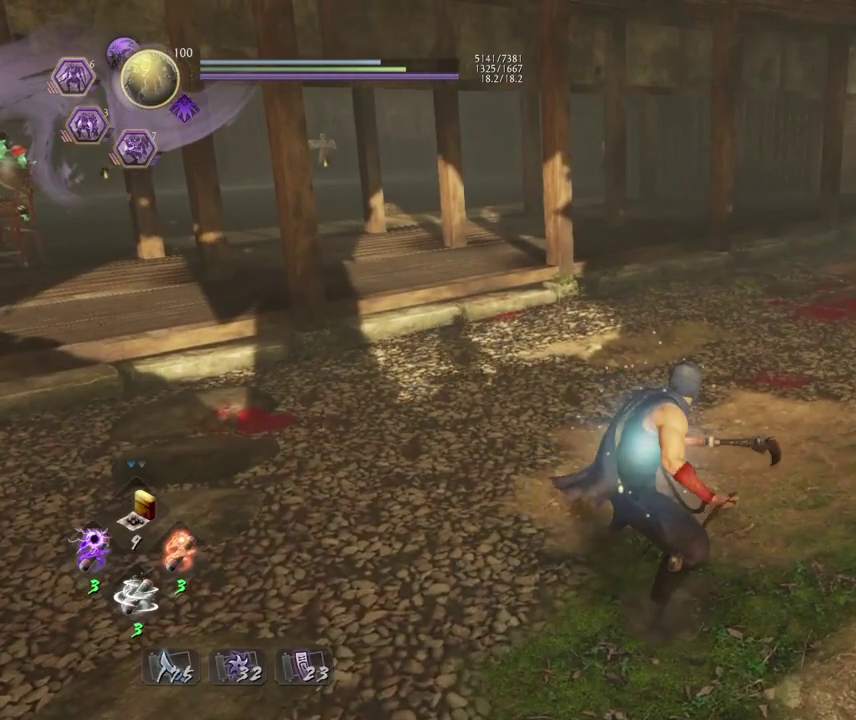
{"dt_ms": 500, "buttons": [], "left_stick": "center", "events": []}
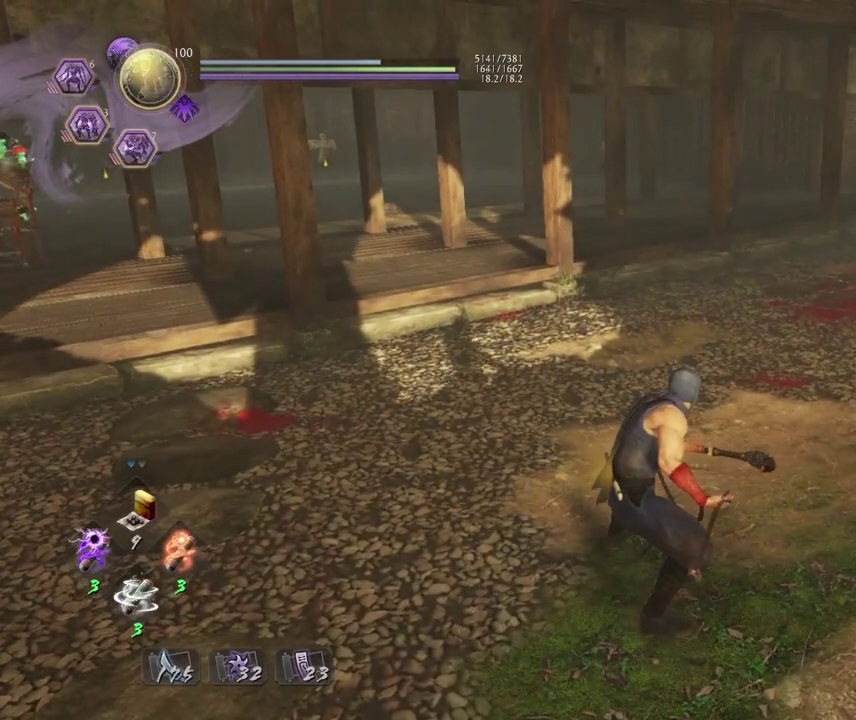
{"dt_ms": 500, "buttons": [], "left_stick": "center", "events": []}
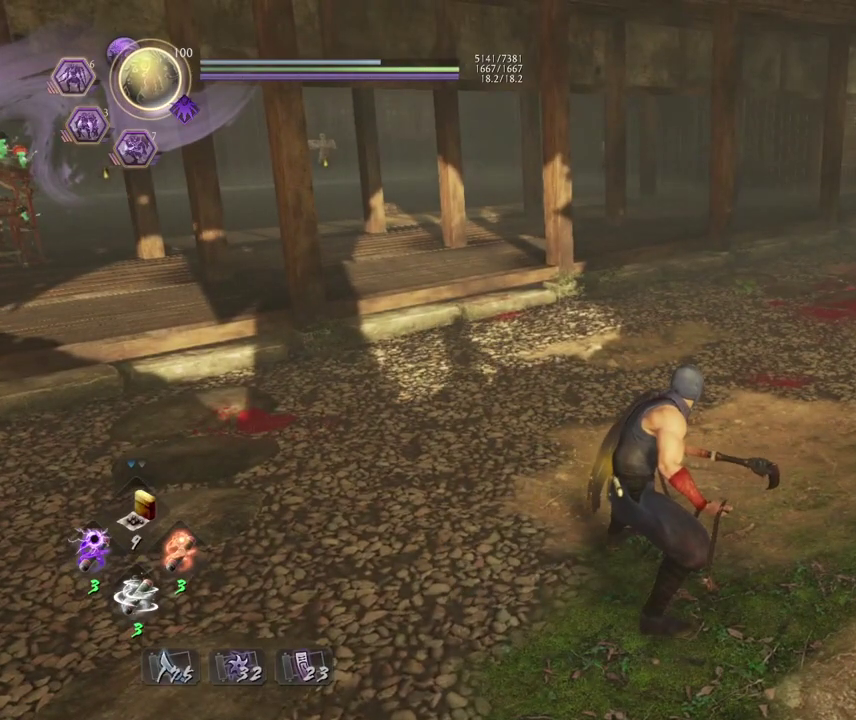
{"dt_ms": 500, "buttons": [], "left_stick": "center", "events": []}
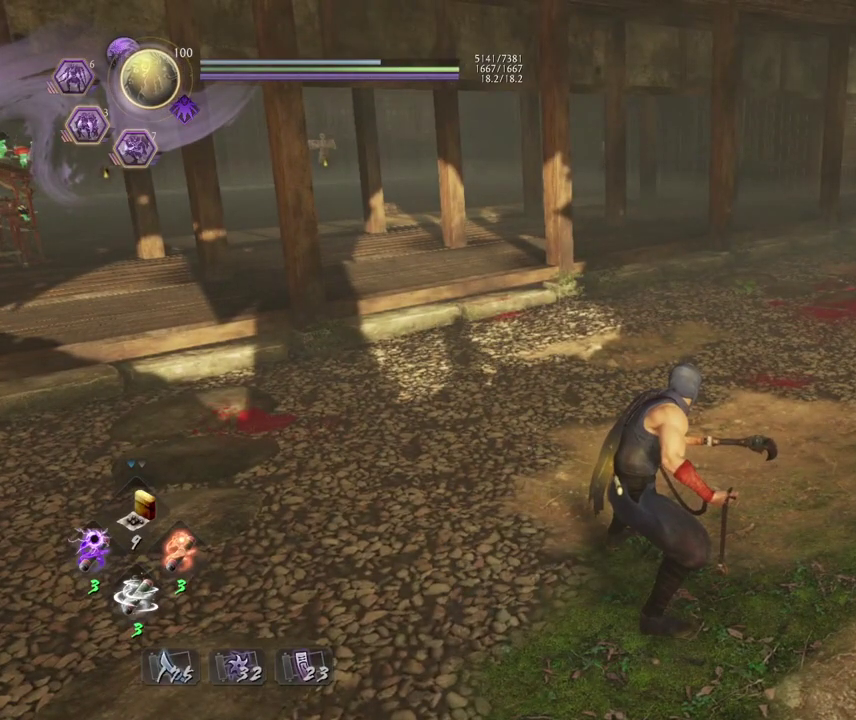
{"dt_ms": 600, "buttons": ["TRIANGLE", "R1"], "left_stick": "center", "events": [[483, "R1", "down"], [533, "TRIANGLE", "down"]]}
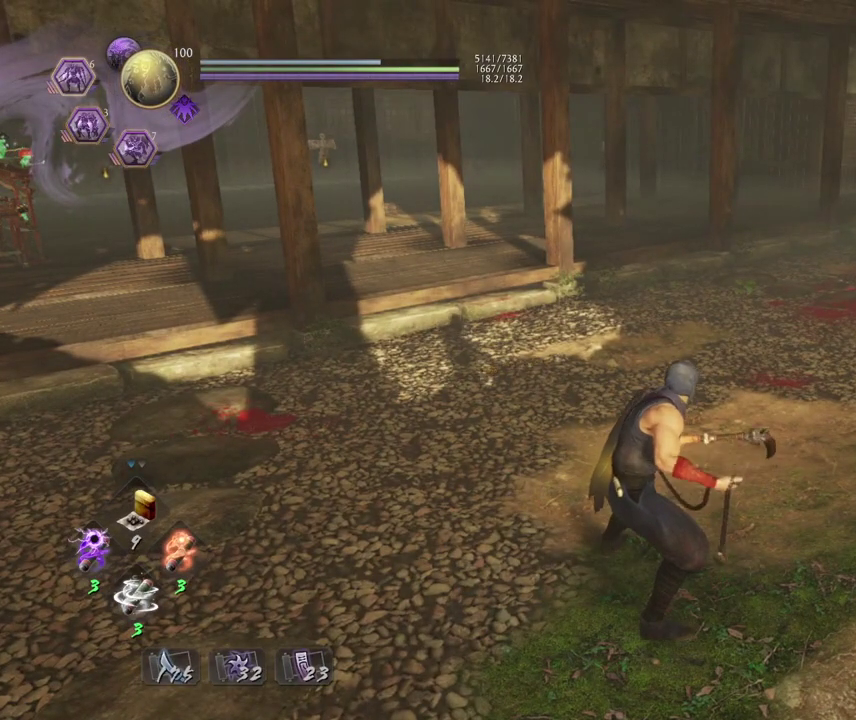
{"dt_ms": 400, "buttons": [], "left_stick": "center", "events": [[67, "R1", "up"], [67, "TRIANGLE", "up"]]}
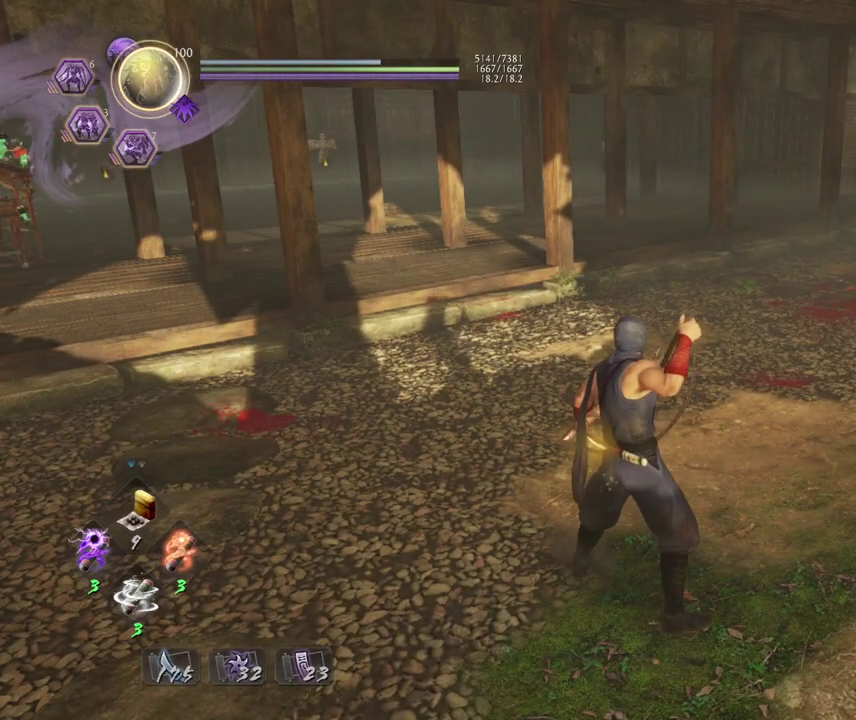
{"dt_ms": 500, "buttons": [], "left_stick": "center", "events": []}
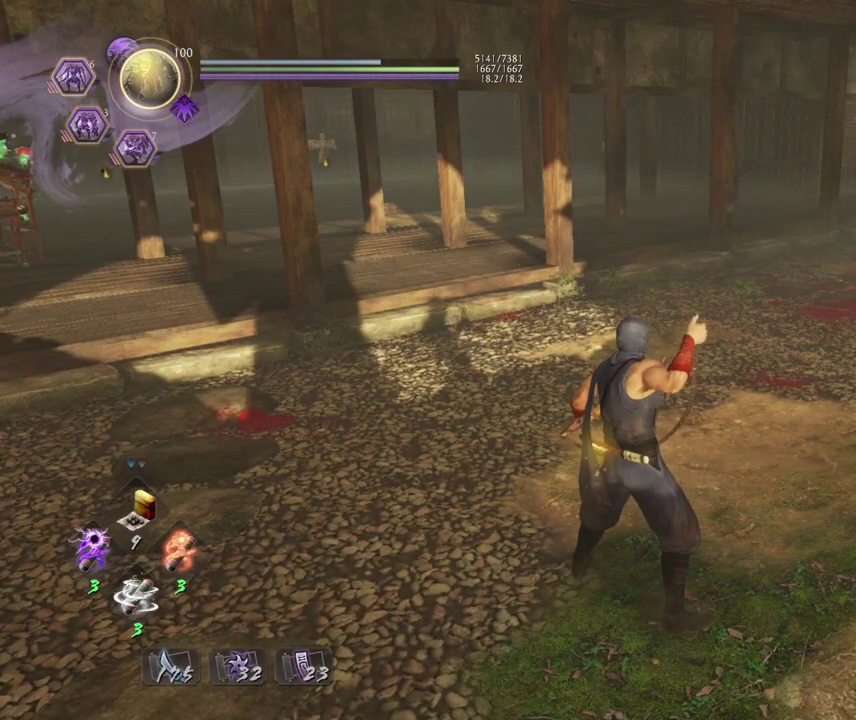
{"dt_ms": 500, "buttons": [], "left_stick": "center", "events": []}
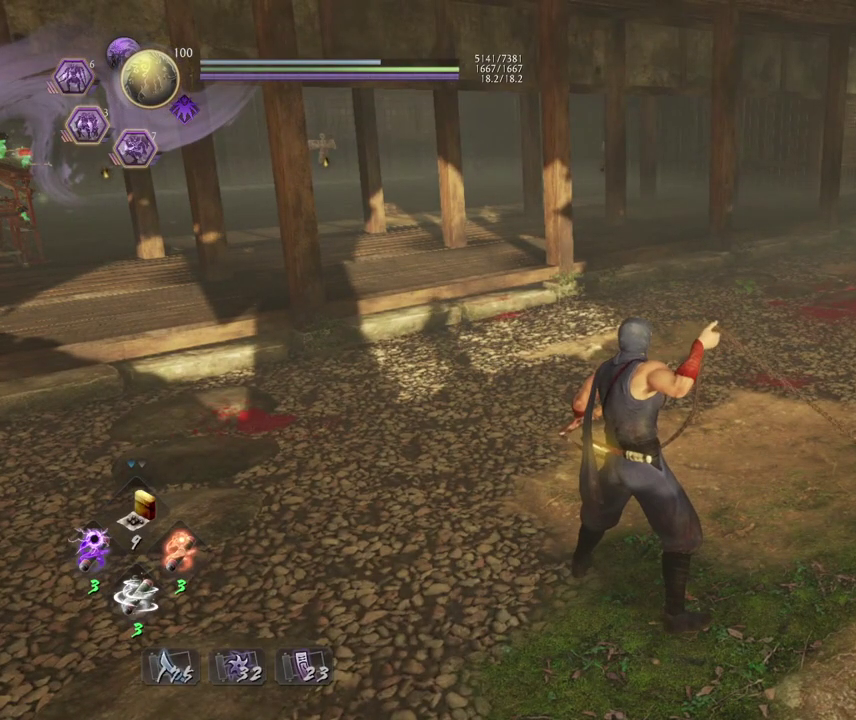
{"dt_ms": 500, "buttons": [], "left_stick": "center", "events": []}
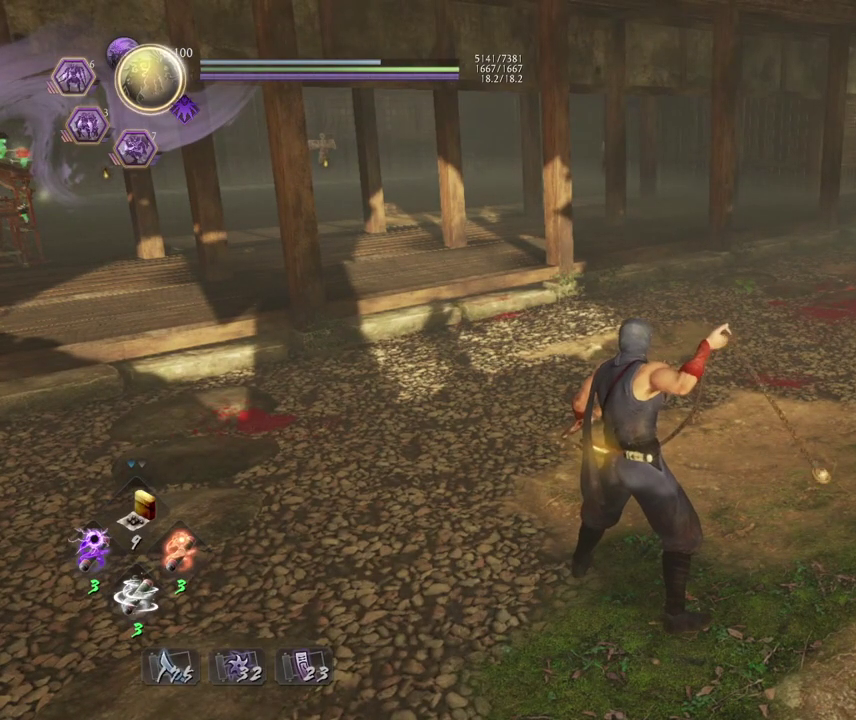
{"dt_ms": 600, "buttons": [], "left_stick": "up-right", "events": [[167, "left_stick", "up-right"]]}
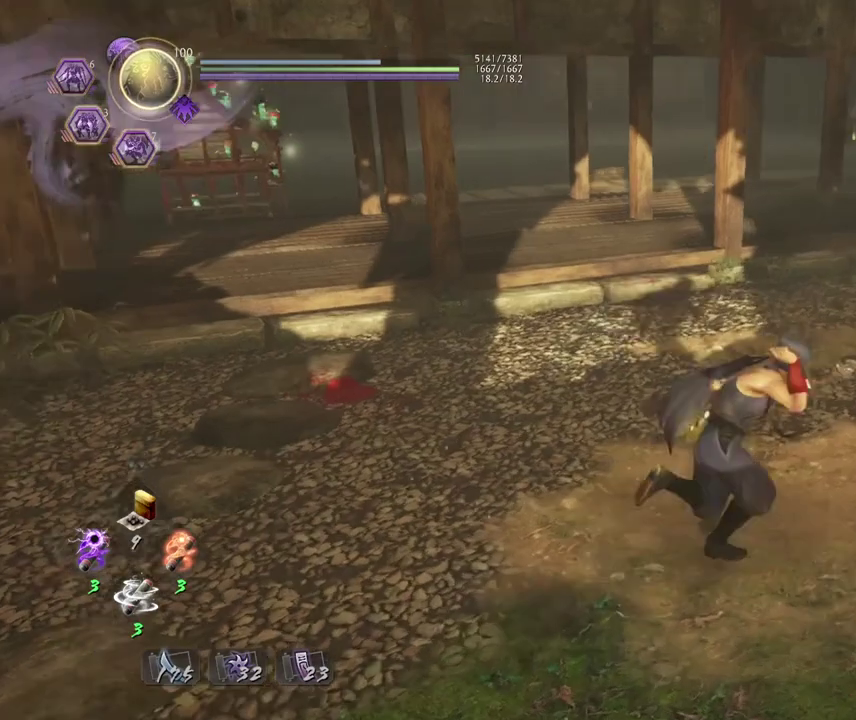
{"dt_ms": 400, "buttons": [], "left_stick": "center", "events": [[83, "left_stick", "right"], [367, "left_stick", "center"]]}
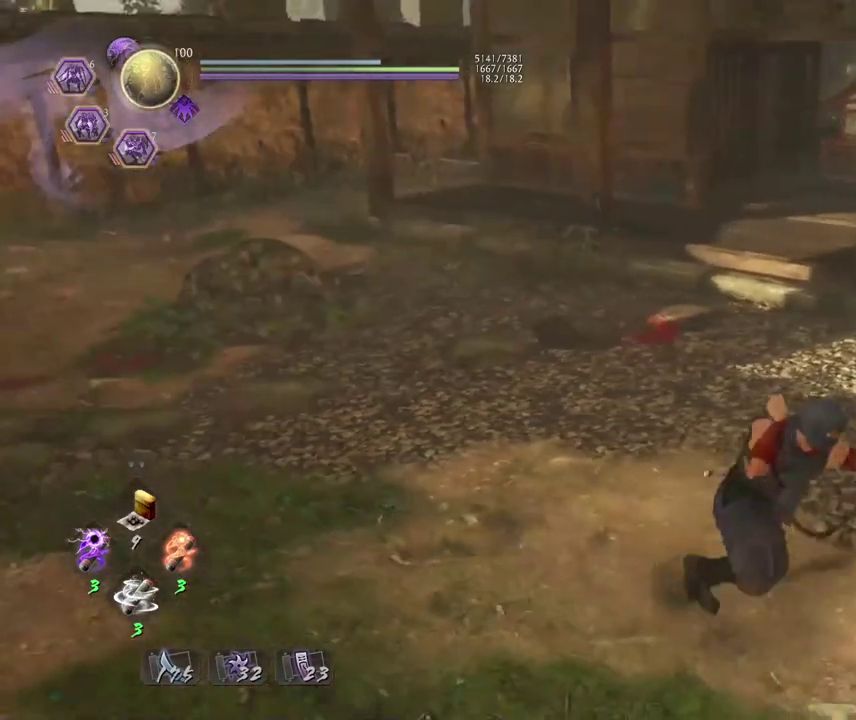
{"dt_ms": 300, "buttons": [], "left_stick": "center", "events": []}
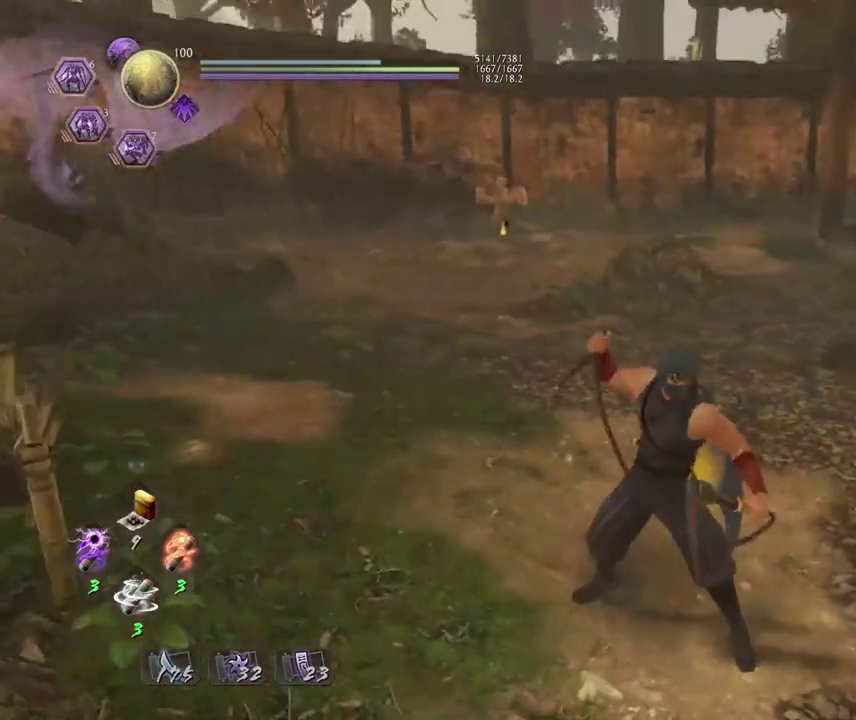
{"dt_ms": 700, "buttons": [], "left_stick": "center", "events": []}
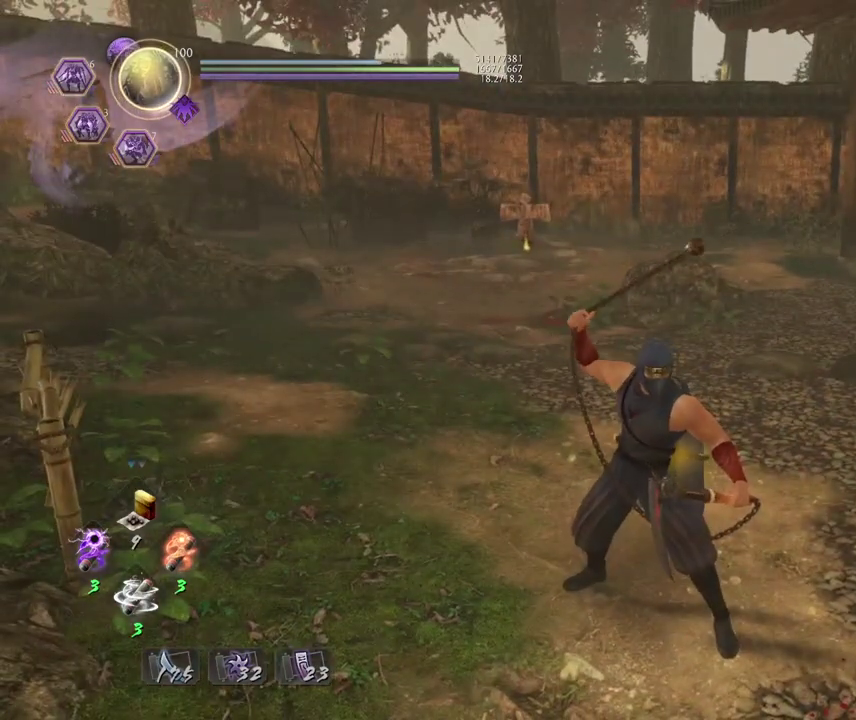
{"dt_ms": 400, "buttons": [], "left_stick": "center", "events": []}
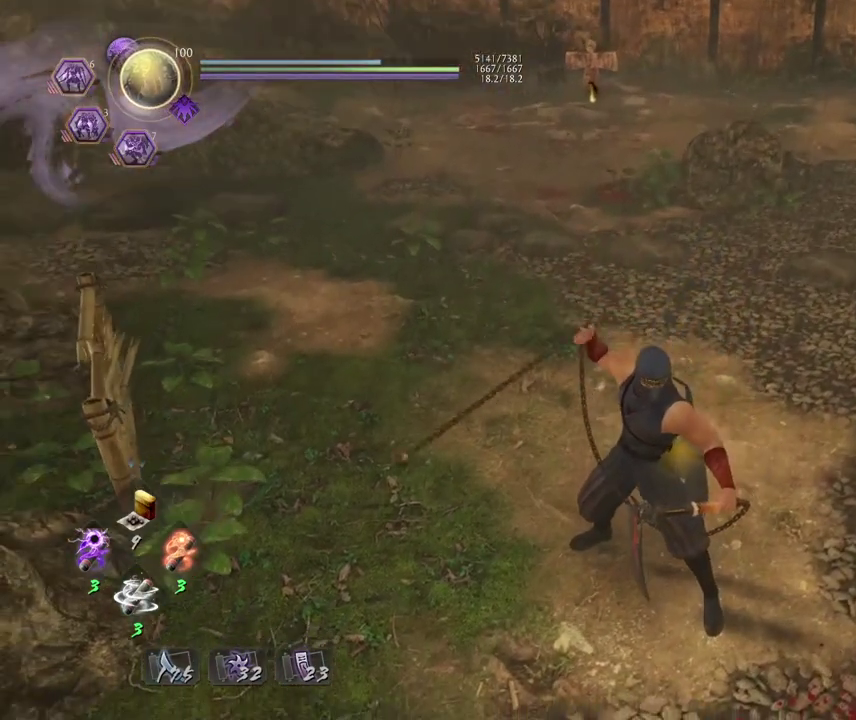
{"dt_ms": 700, "buttons": [], "left_stick": "center", "events": [[50, "left_stick", "up"], [450, "left_stick", "center"]]}
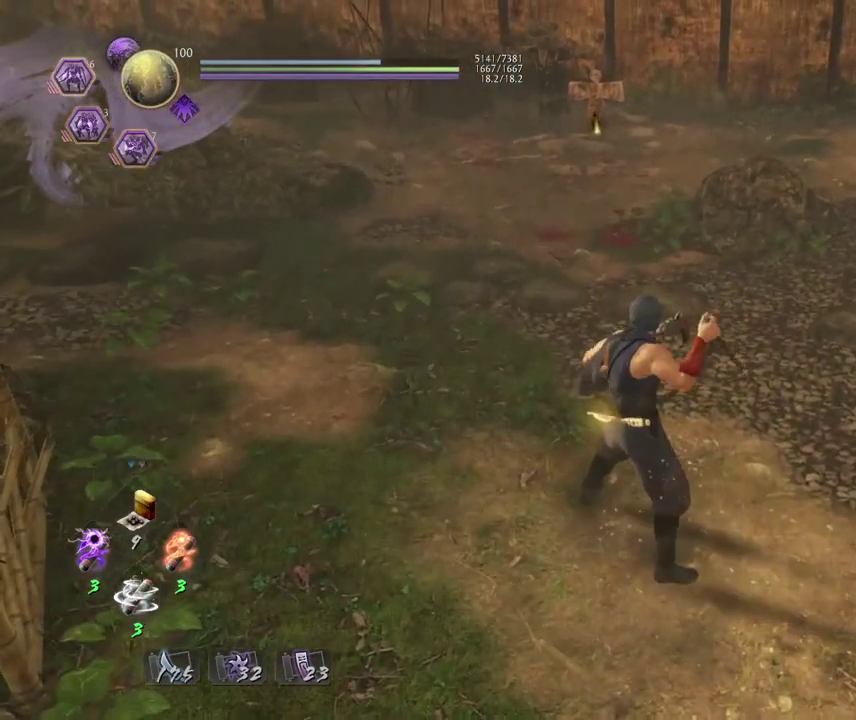
{"dt_ms": 400, "buttons": [], "left_stick": "center", "events": []}
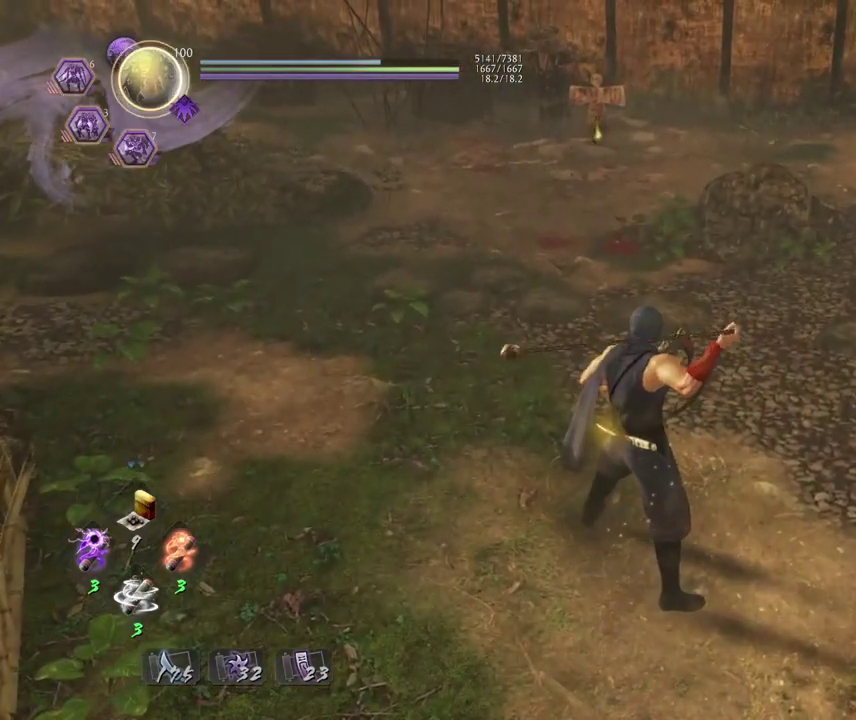
{"dt_ms": 500, "buttons": [], "left_stick": "center", "events": []}
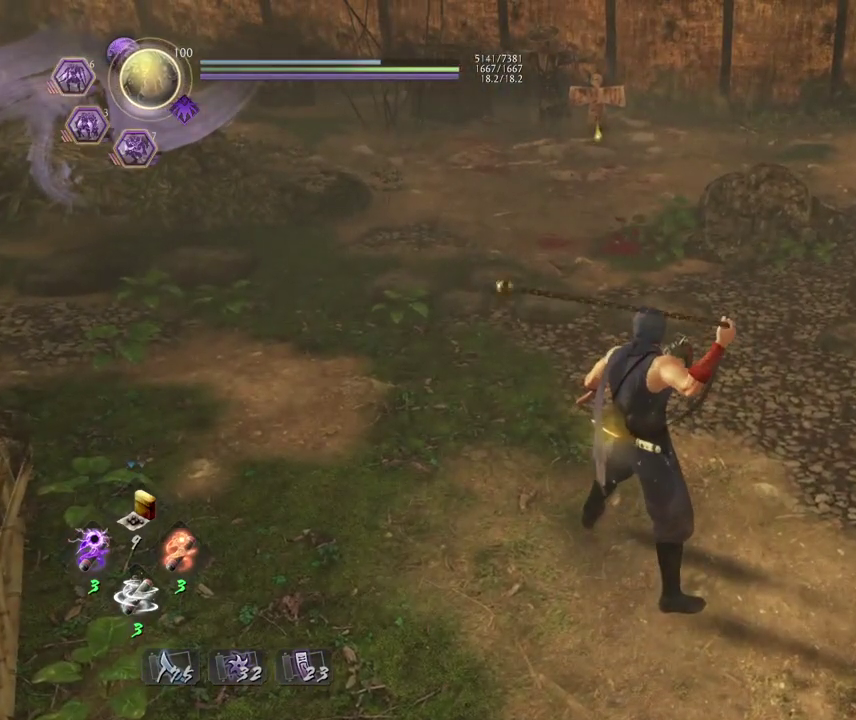
{"dt_ms": 700, "buttons": ["CROSS"], "left_stick": "center", "events": [[700, "CROSS", "down"]]}
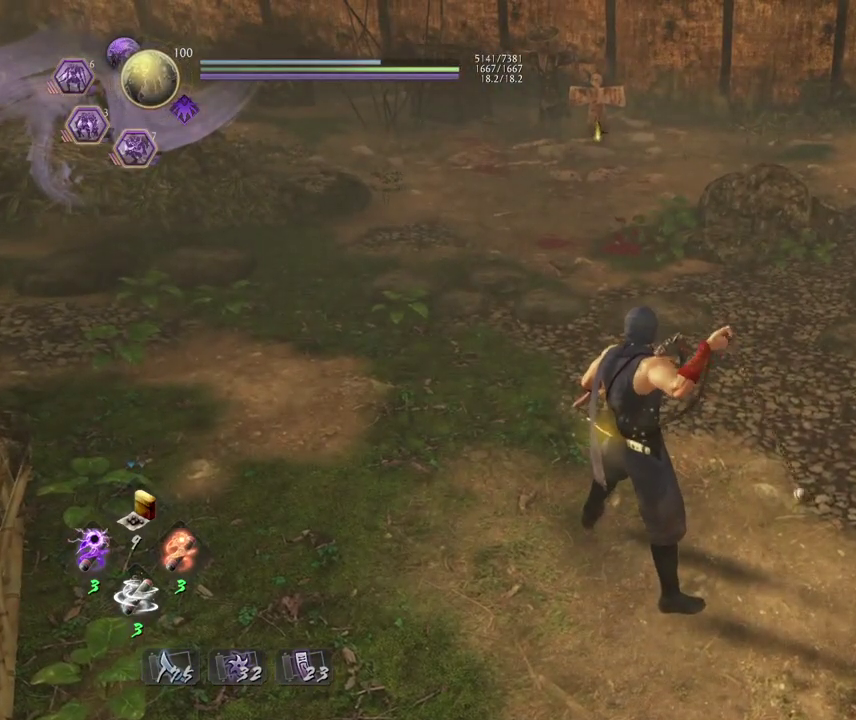
{"dt_ms": 300, "buttons": ["SQUARE"], "left_stick": "center", "events": [[150, "CROSS", "up"], [283, "SQUARE", "down"]]}
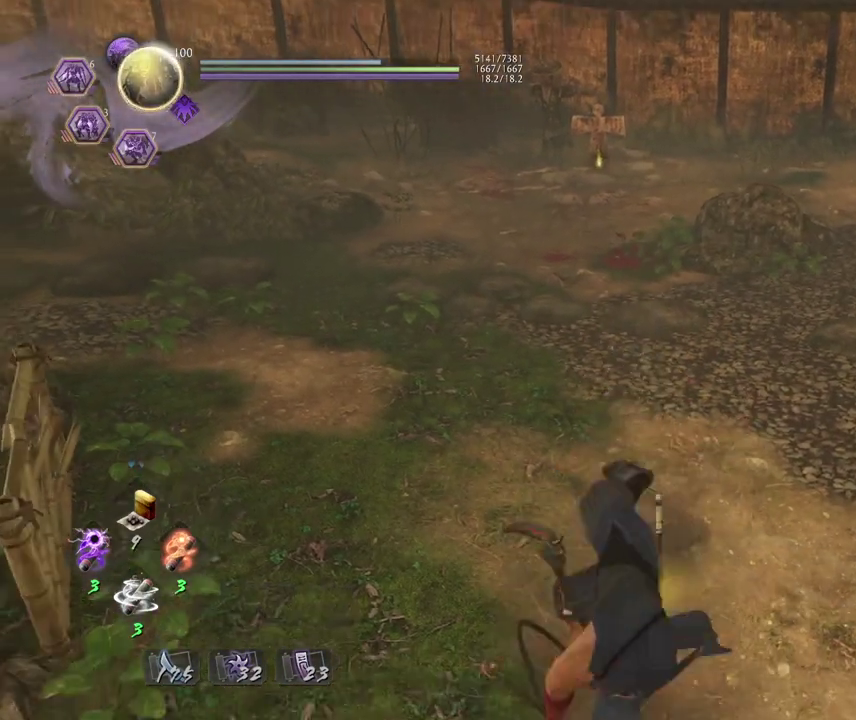
{"dt_ms": 500, "buttons": ["SQUARE"], "left_stick": "center", "events": [[100, "SQUARE", "up"], [217, "SQUARE", "down"], [350, "SQUARE", "up"], [433, "SQUARE", "down"]]}
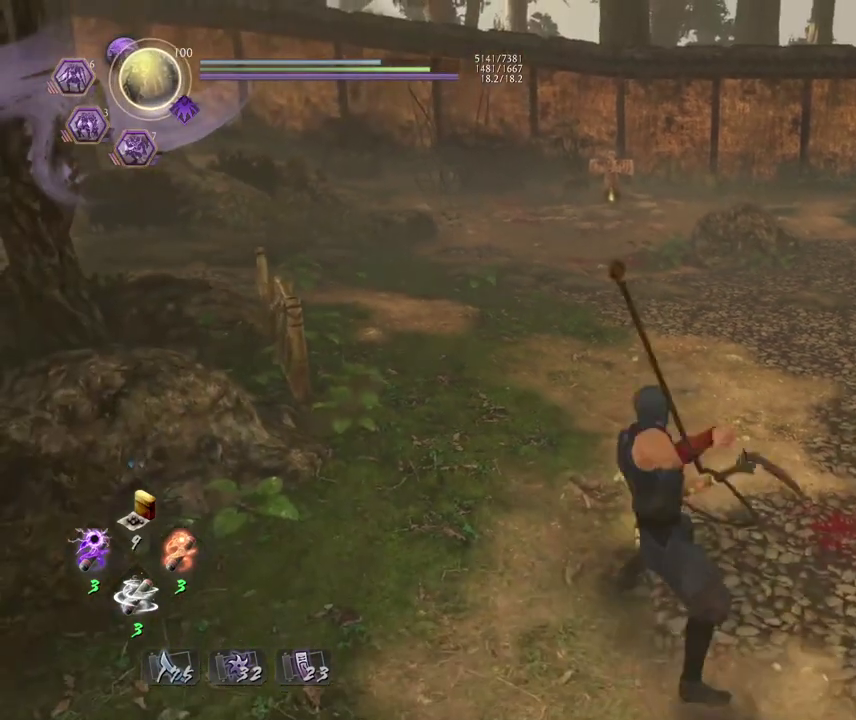
{"dt_ms": 600, "buttons": [], "left_stick": "center", "events": [[50, "SQUARE", "up"], [450, "TRIANGLE", "down"], [533, "TRIANGLE", "up"]]}